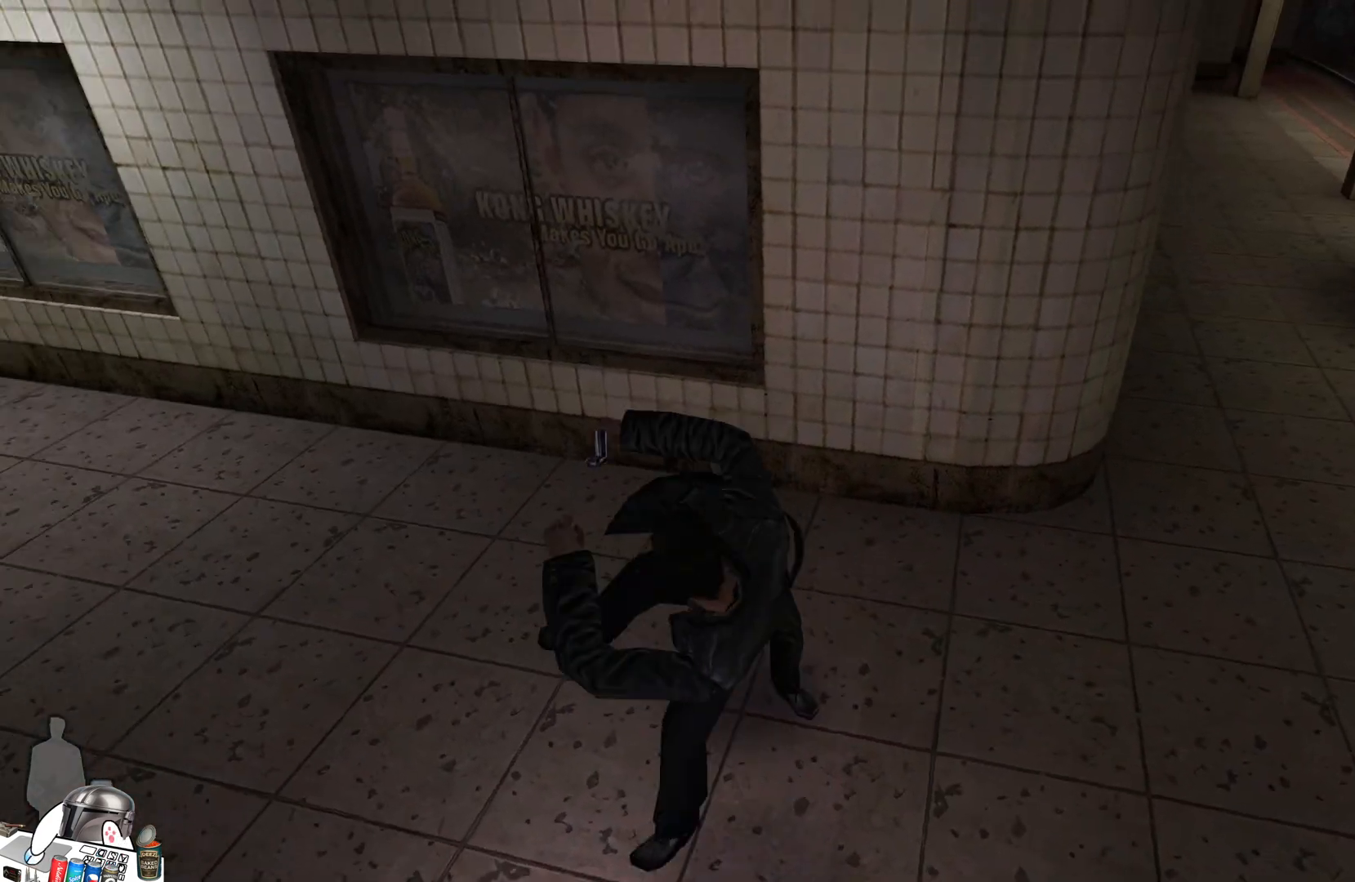
Gameplay with a controller (Xbox layout); each line is a JSON object with the inputs held at the frame after it. "events" lists button and stick changes between this image and that frame as [ms after this image, input, new state], when the widget could be followed in between.
{"buttons": ["R2"], "left_stick": "up", "right_stick": "center", "events": [[100, "R2", "down"], [100, "left_stick", "up"], [133, "right_stick", "center"], [167, "R2", "up"], [167, "left_stick", "center"], [200, "L2", "up"], [300, "left_stick", "up"], [433, "R2", "down"]]}
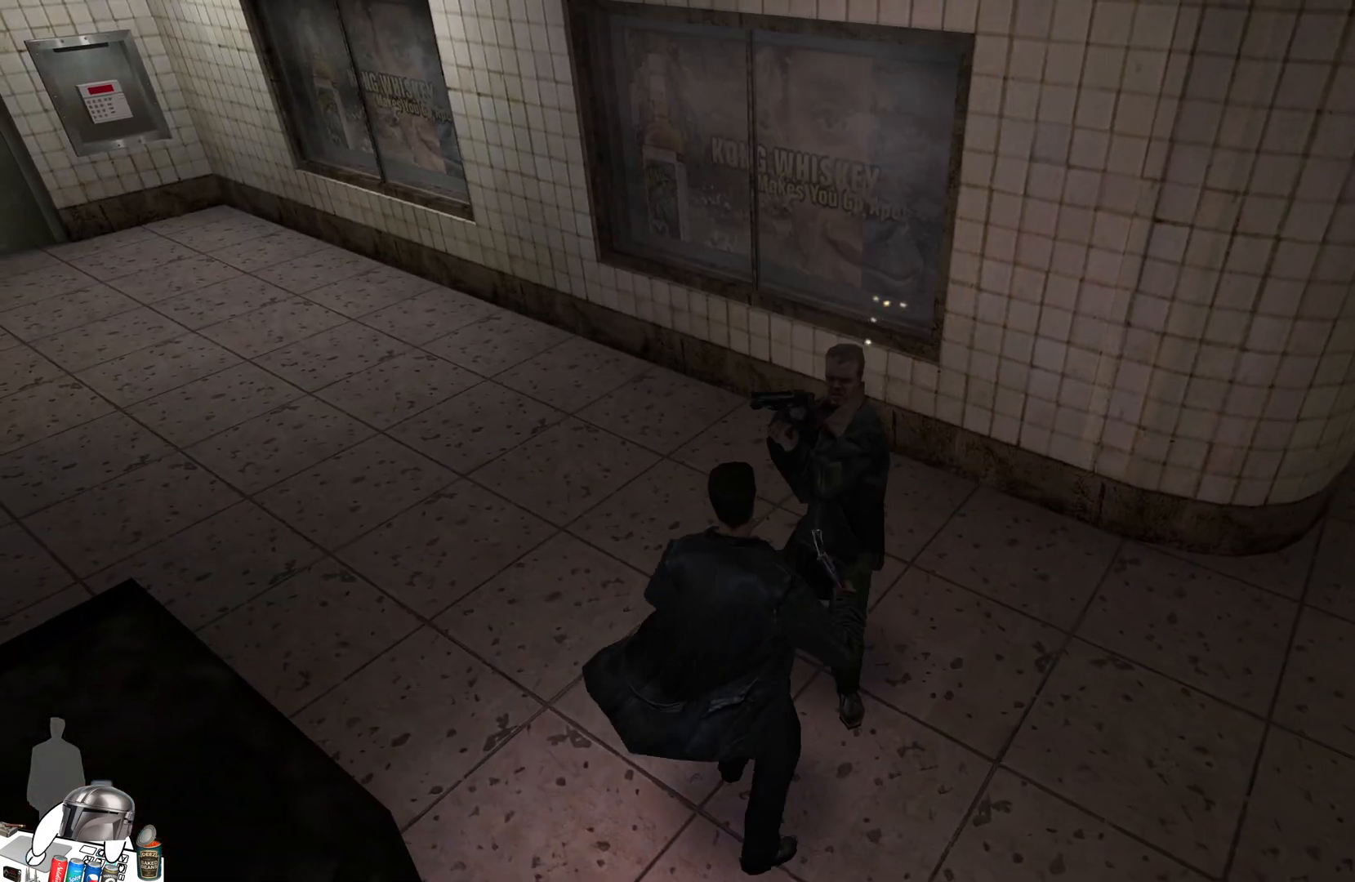
{"buttons": ["R2"], "left_stick": "up-right", "right_stick": "center", "events": [[33, "R2", "up"], [100, "R2", "down"], [167, "left_stick", "up-right"], [233, "R2", "up"], [300, "R2", "down"], [433, "R2", "up"], [500, "R2", "down"]]}
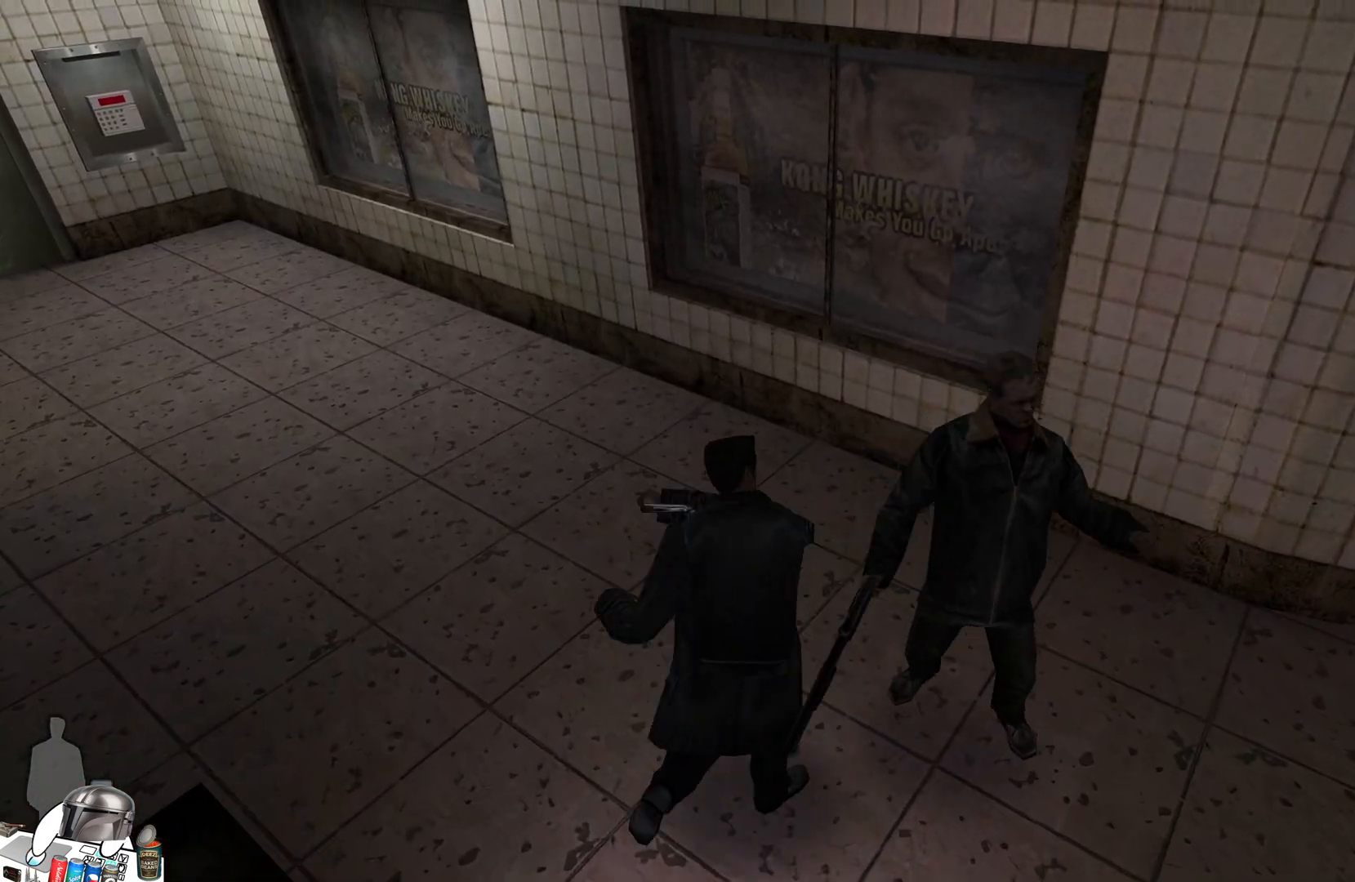
{"buttons": [], "left_stick": "right", "right_stick": "right", "events": [[67, "right_stick", "right"], [100, "R2", "up"], [267, "left_stick", "center"], [300, "R2", "down"], [400, "R2", "up"], [500, "left_stick", "right"]]}
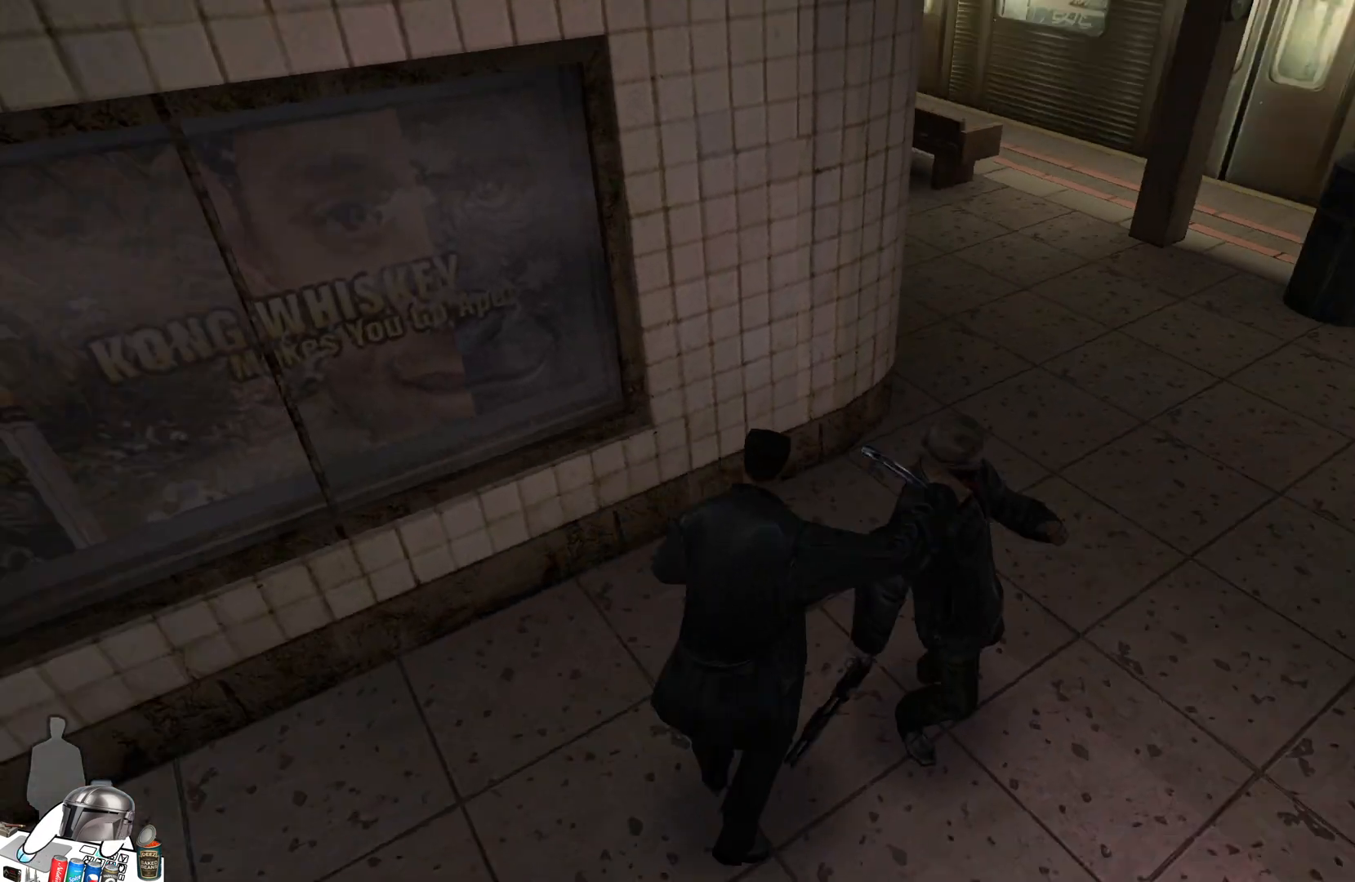
{"buttons": ["L2"], "left_stick": "left", "right_stick": "left", "events": [[33, "L2", "down"], [33, "R2", "down"], [133, "R2", "up"], [200, "right_stick", "center"], [233, "left_stick", "up-right"], [267, "R2", "down"], [367, "R2", "up"], [433, "left_stick", "up-left"], [433, "right_stick", "left"], [500, "left_stick", "left"]]}
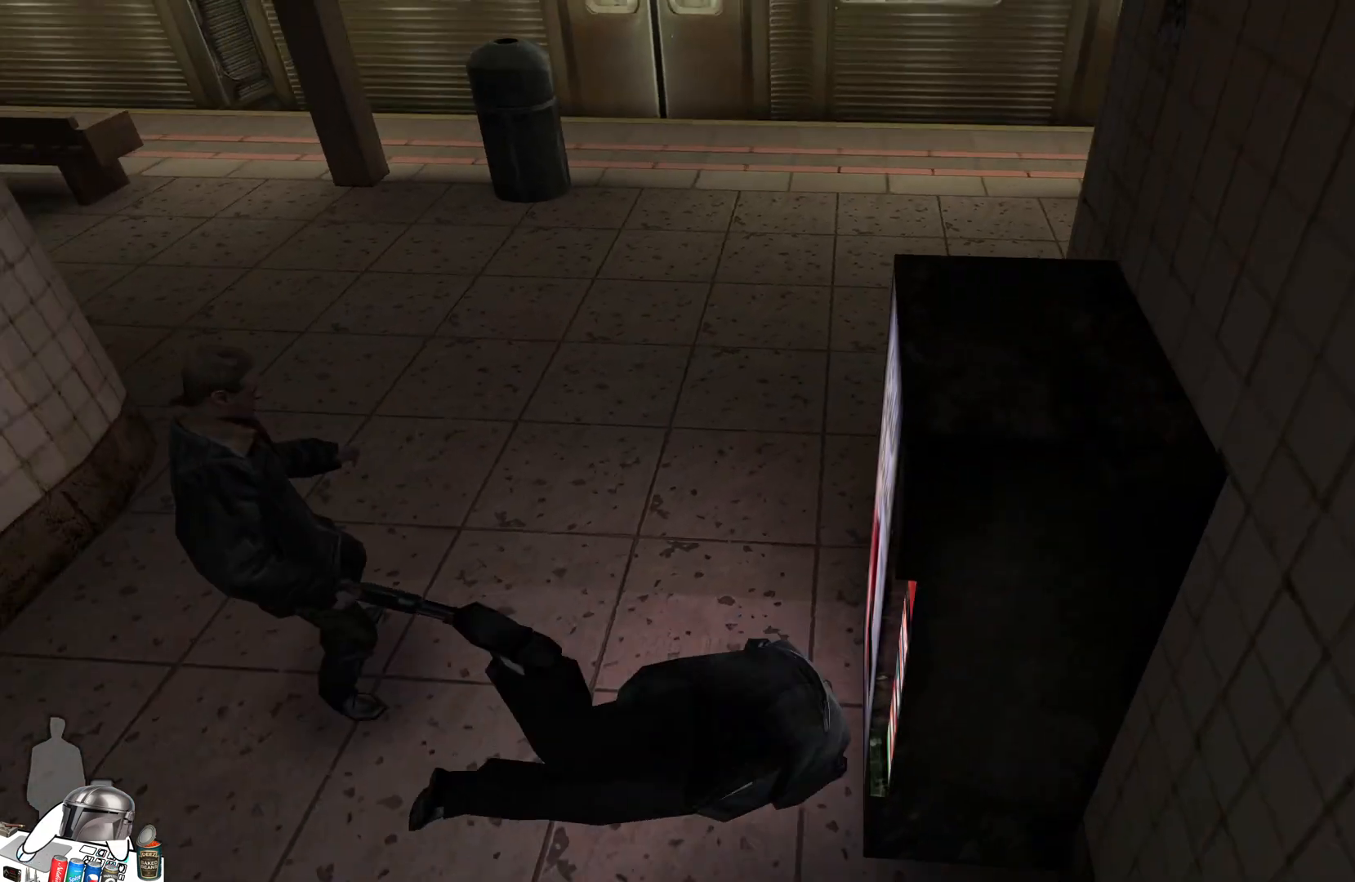
{"buttons": [], "left_stick": "up", "right_stick": "center", "events": [[67, "L2", "up"], [133, "left_stick", "center"], [233, "left_stick", "up"], [267, "right_stick", "center"]]}
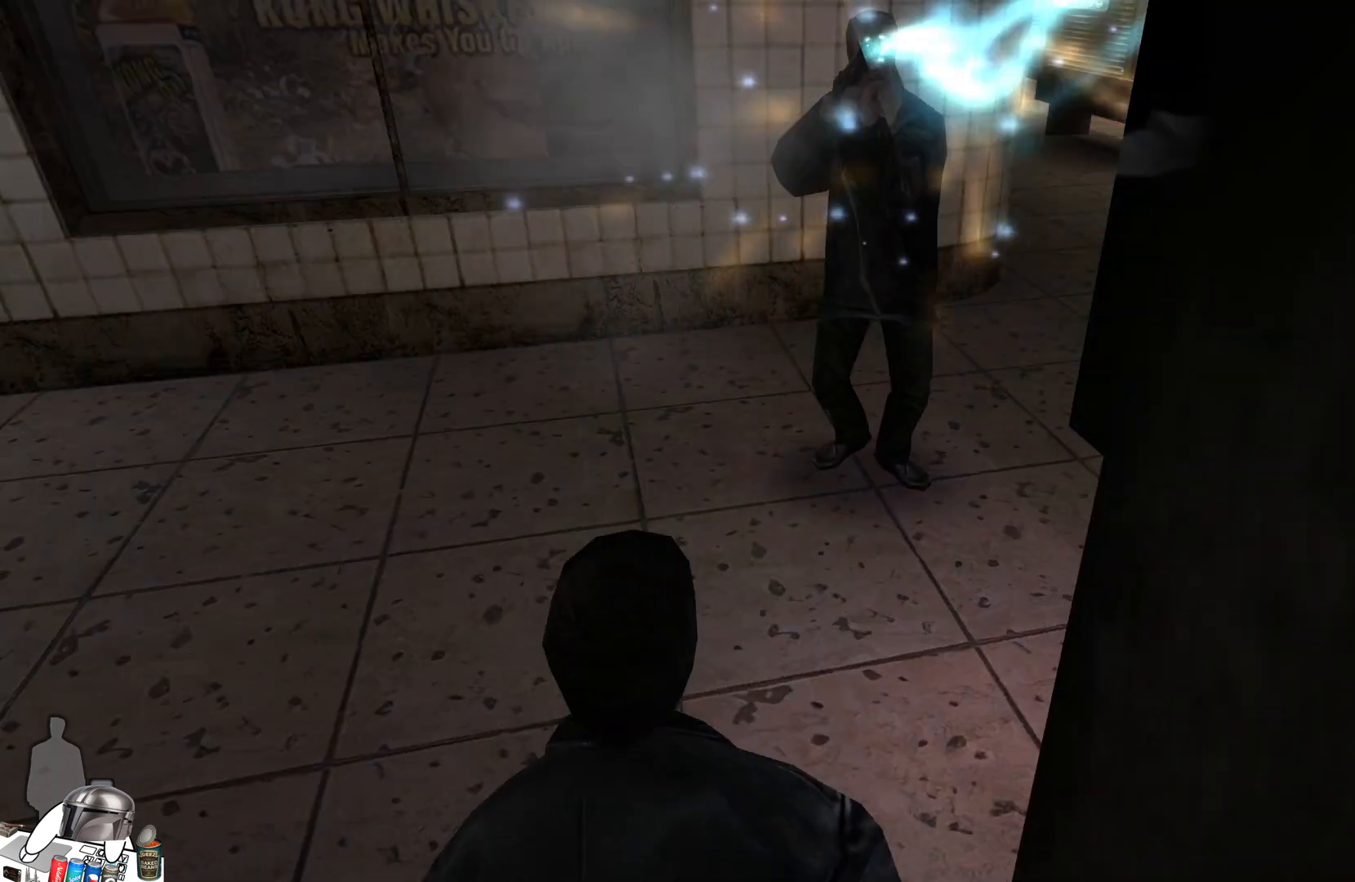
{"buttons": [], "left_stick": "up", "right_stick": "center", "events": [[400, "right_stick", "up-right"], [467, "right_stick", "center"]]}
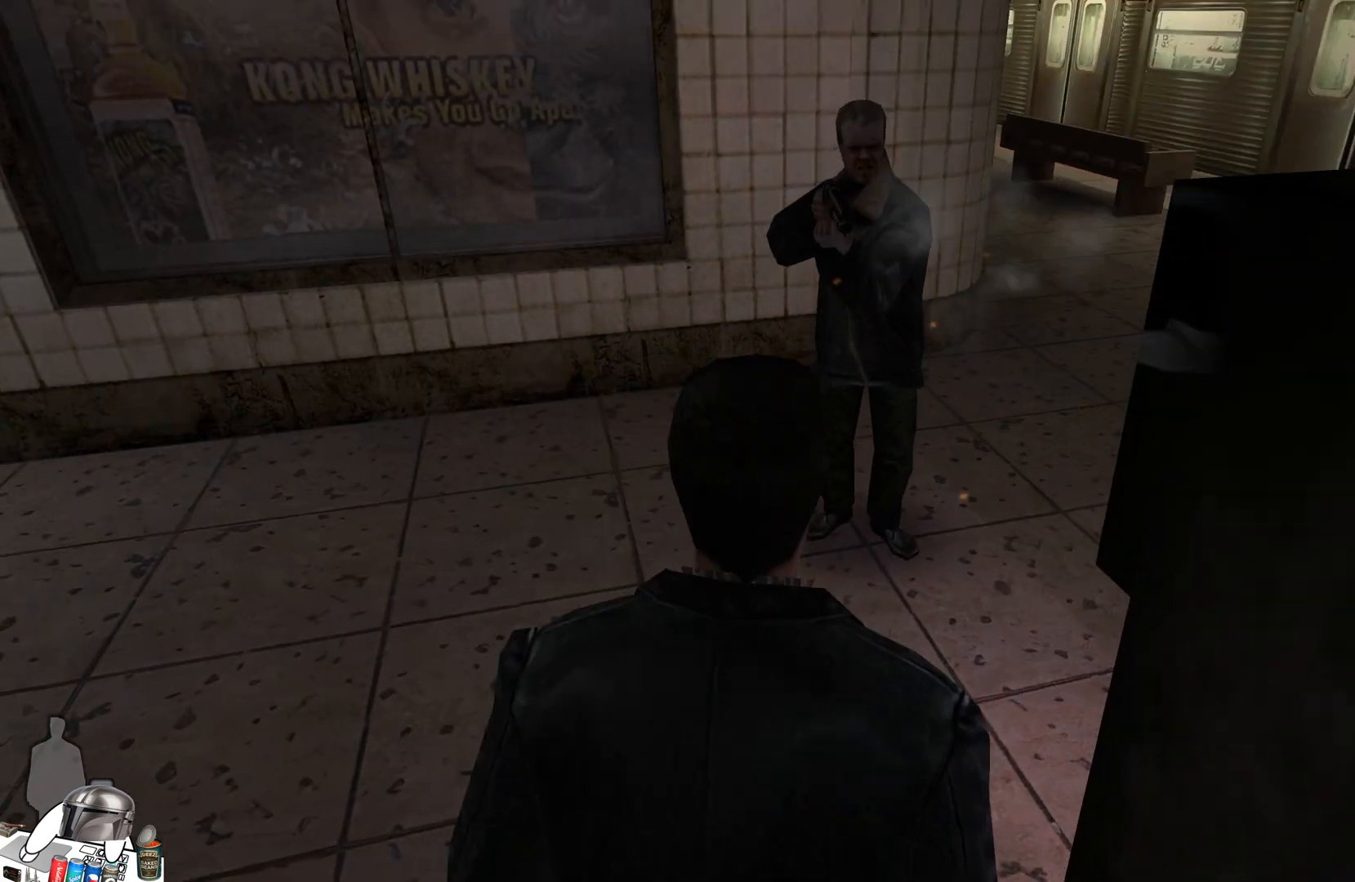
{"buttons": ["L3"], "left_stick": "up-right", "right_stick": "center", "events": [[200, "L3", "down"], [200, "R2", "down"], [267, "R2", "up"], [400, "left_stick", "up-right"]]}
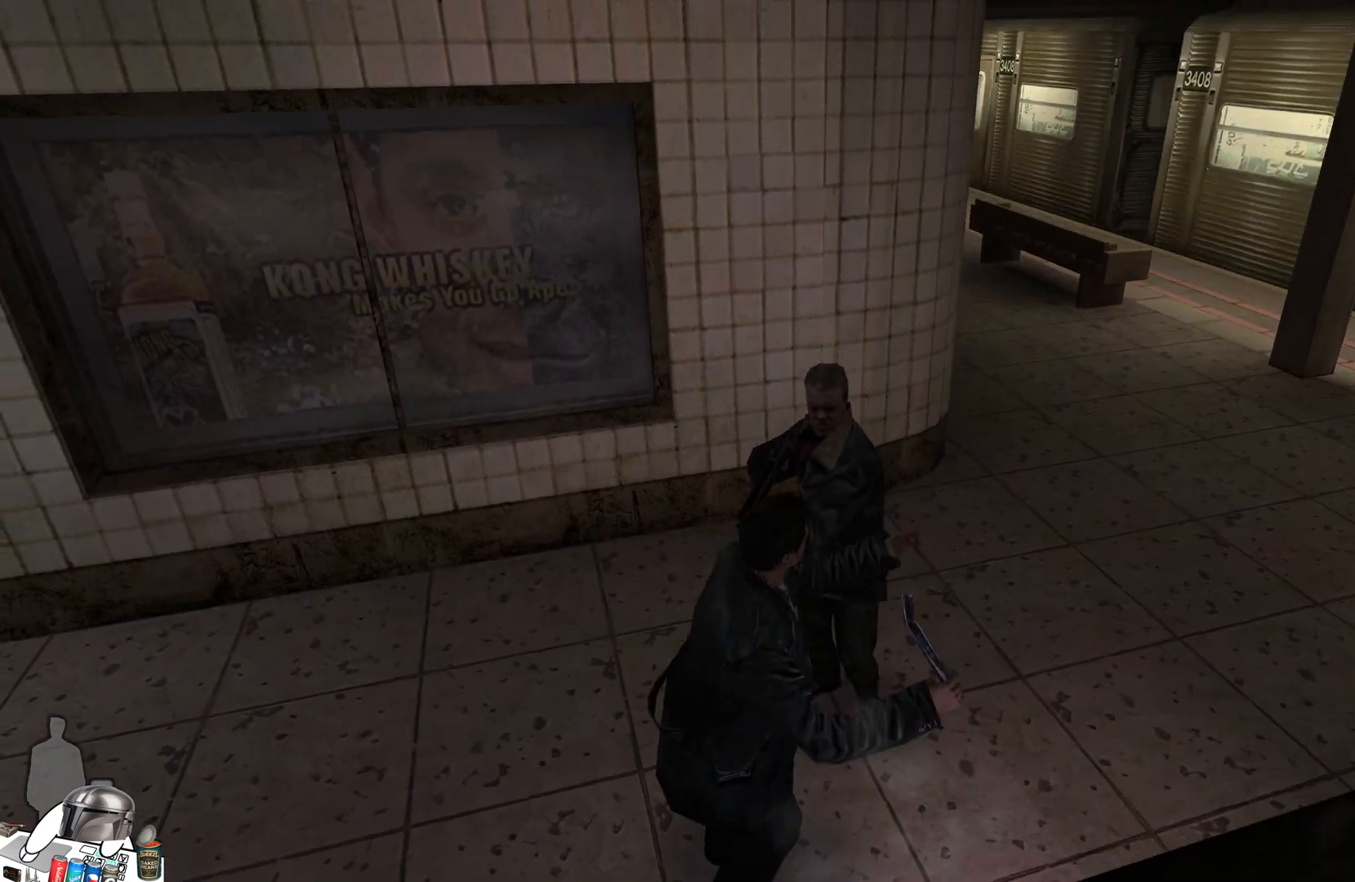
{"buttons": [], "left_stick": "center", "right_stick": "center", "events": [[67, "L3", "up"], [100, "left_stick", "center"]]}
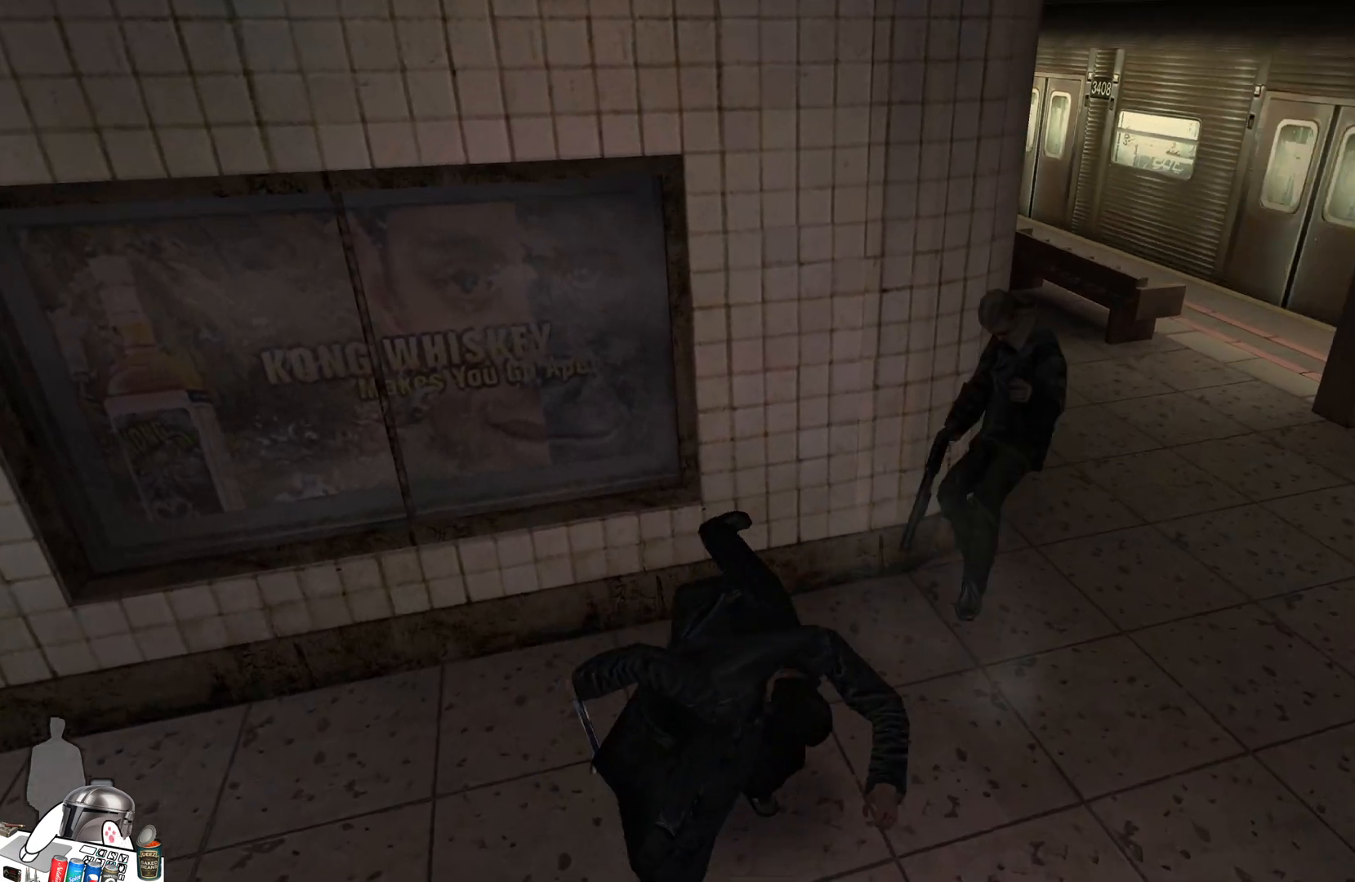
{"buttons": [], "left_stick": "up-right", "right_stick": "center", "events": [[200, "right_stick", "right"], [233, "left_stick", "up-right"], [367, "right_stick", "center"]]}
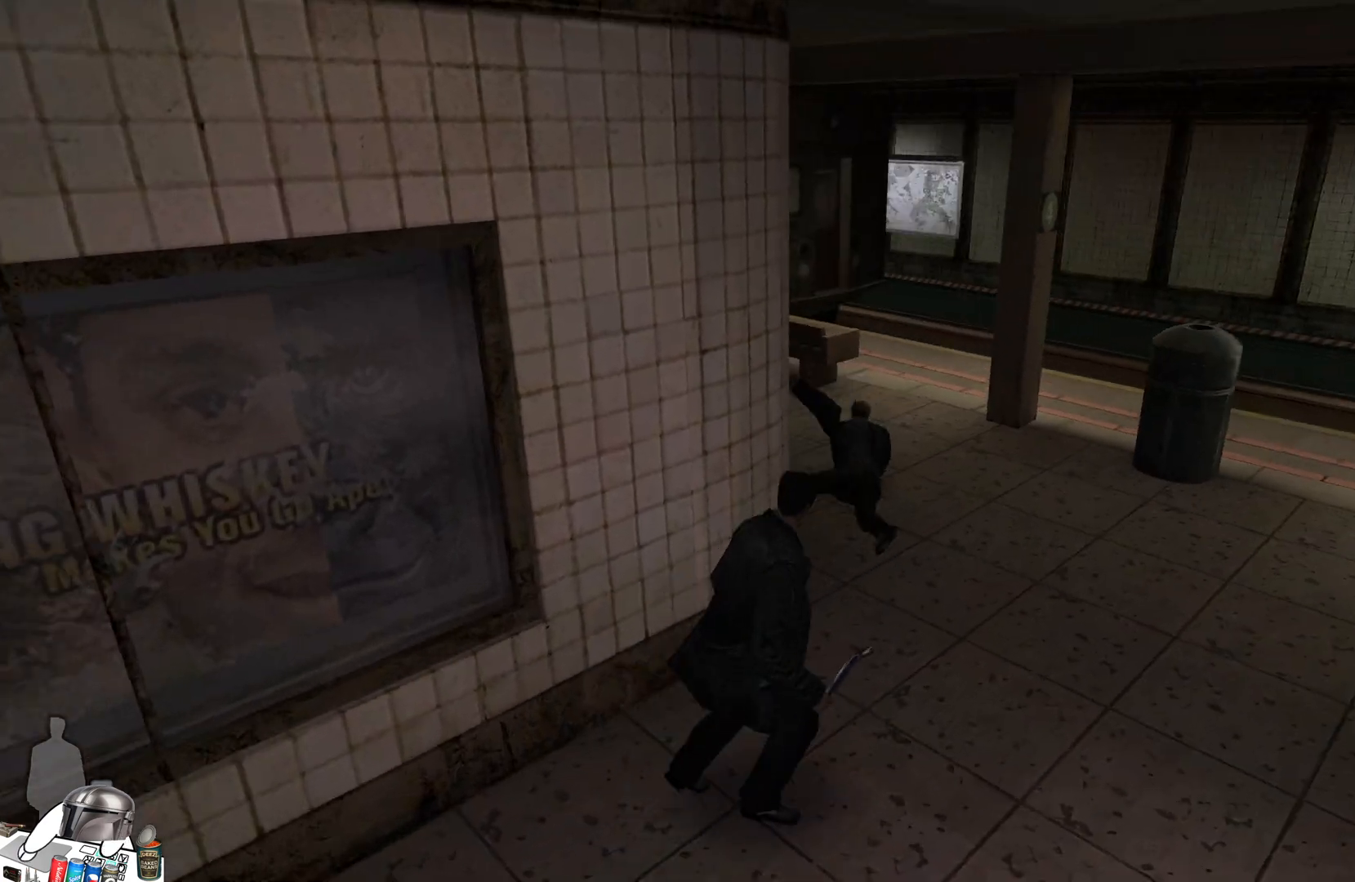
{"buttons": ["R2"], "left_stick": "up-right", "right_stick": "down-left", "events": [[233, "right_stick", "down-left"], [467, "R2", "down"]]}
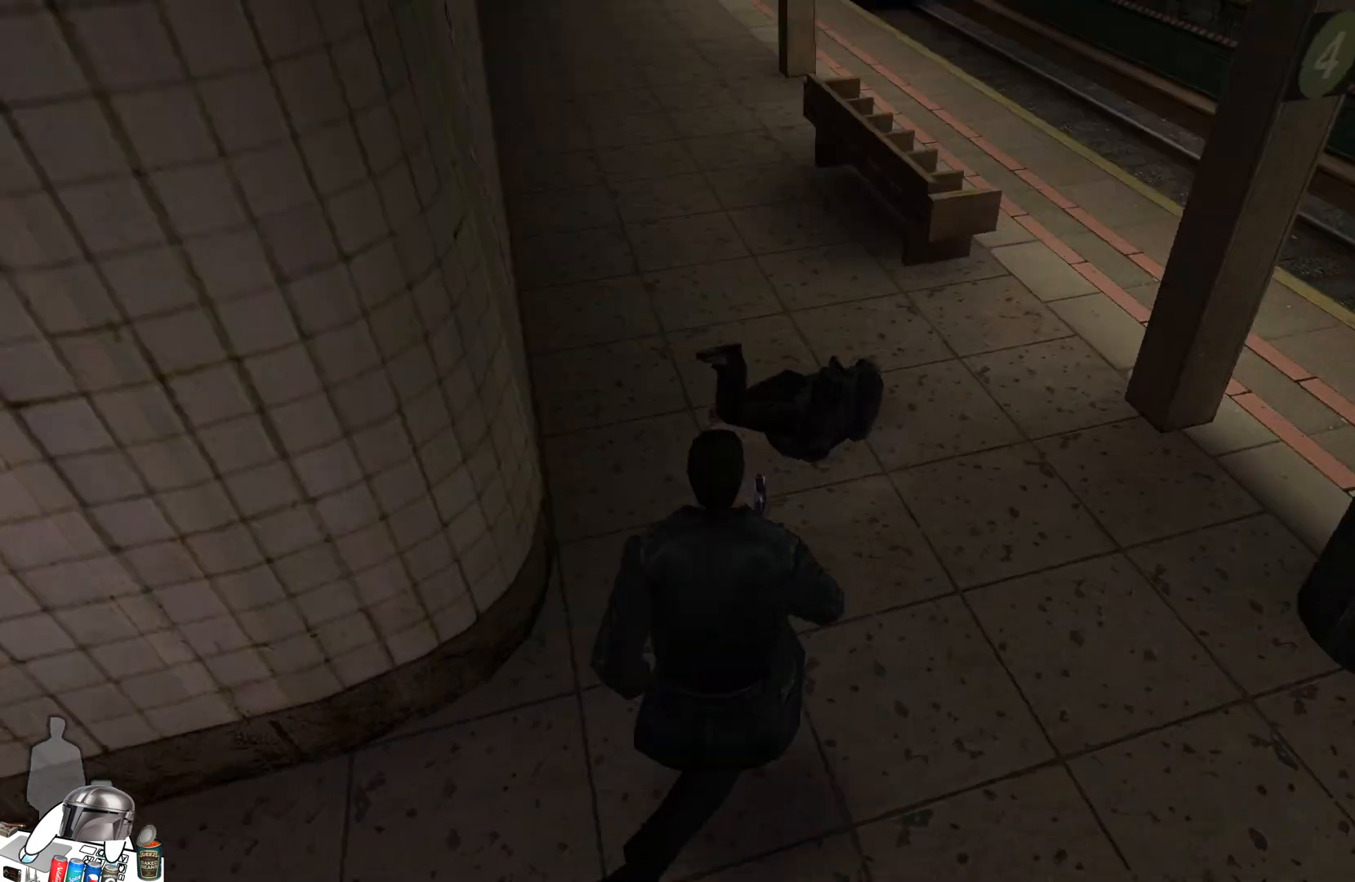
{"buttons": [], "left_stick": "center", "right_stick": "center", "events": [[33, "right_stick", "center"], [133, "R2", "up"], [233, "left_stick", "center"]]}
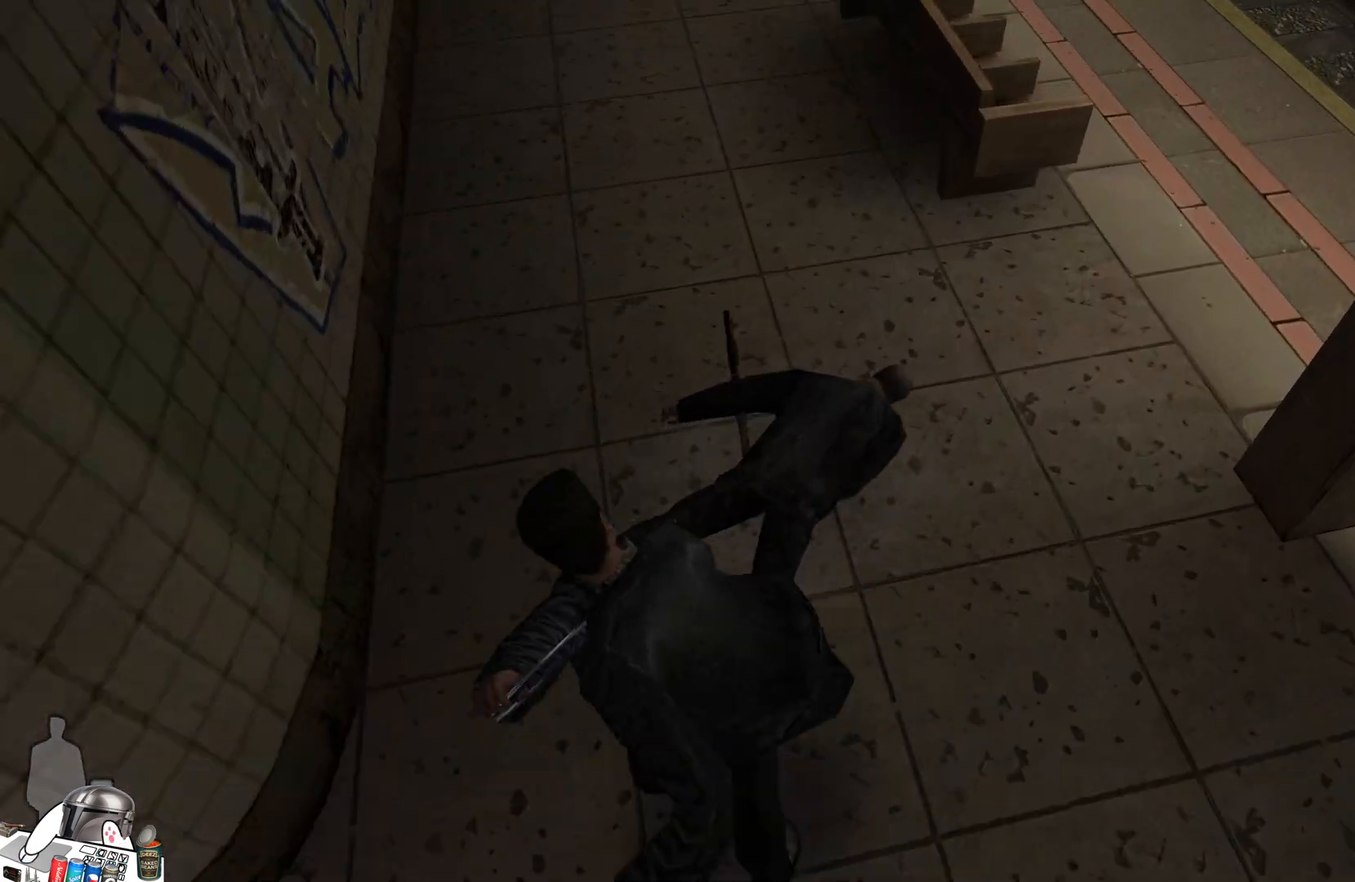
{"buttons": [], "left_stick": "up", "right_stick": "left", "events": [[100, "left_stick", "up"], [400, "right_stick", "left"]]}
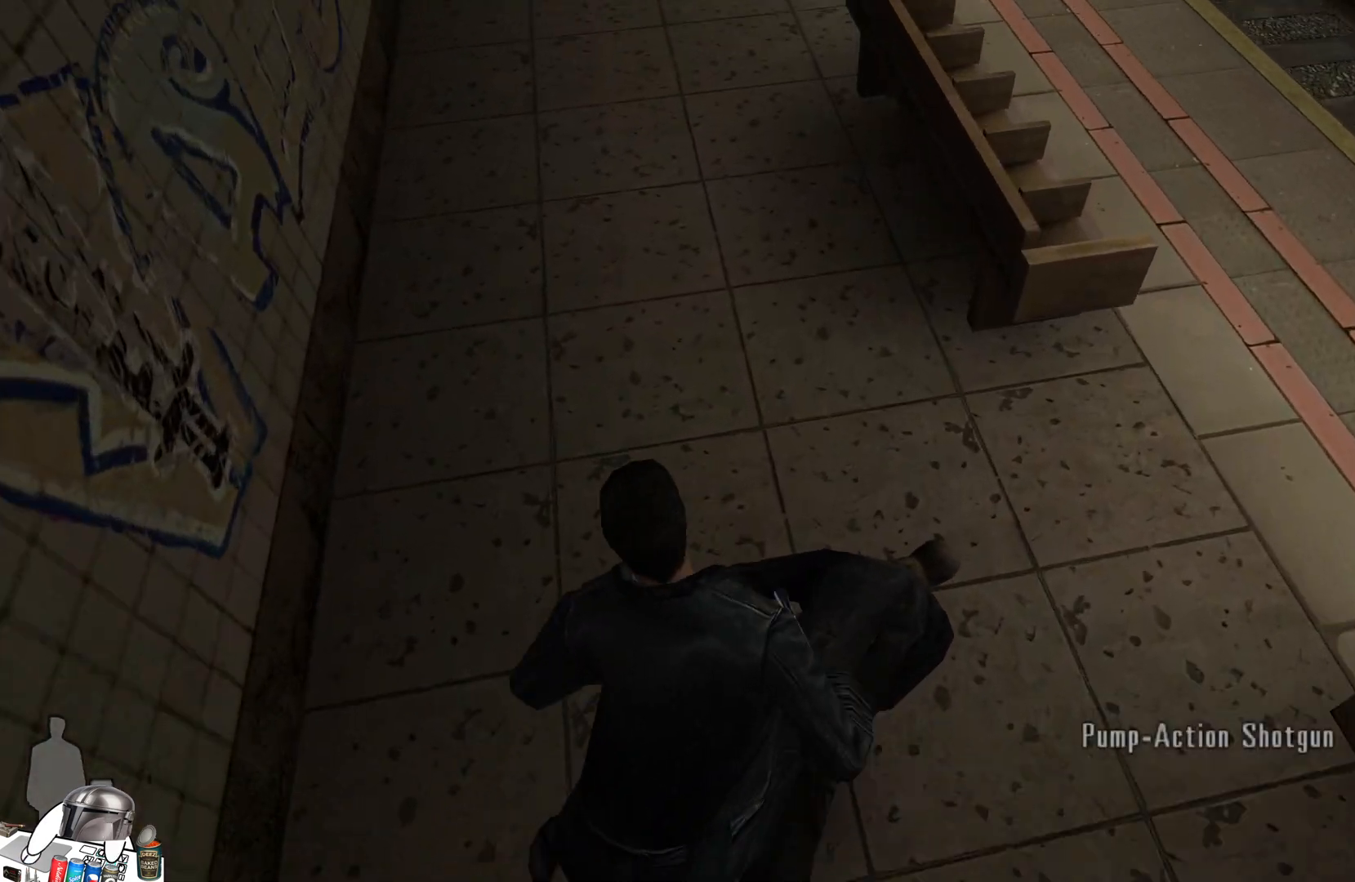
{"buttons": [], "left_stick": "down-left", "right_stick": "up-left", "events": [[200, "left_stick", "left"], [267, "left_stick", "down-left"], [333, "right_stick", "up-left"]]}
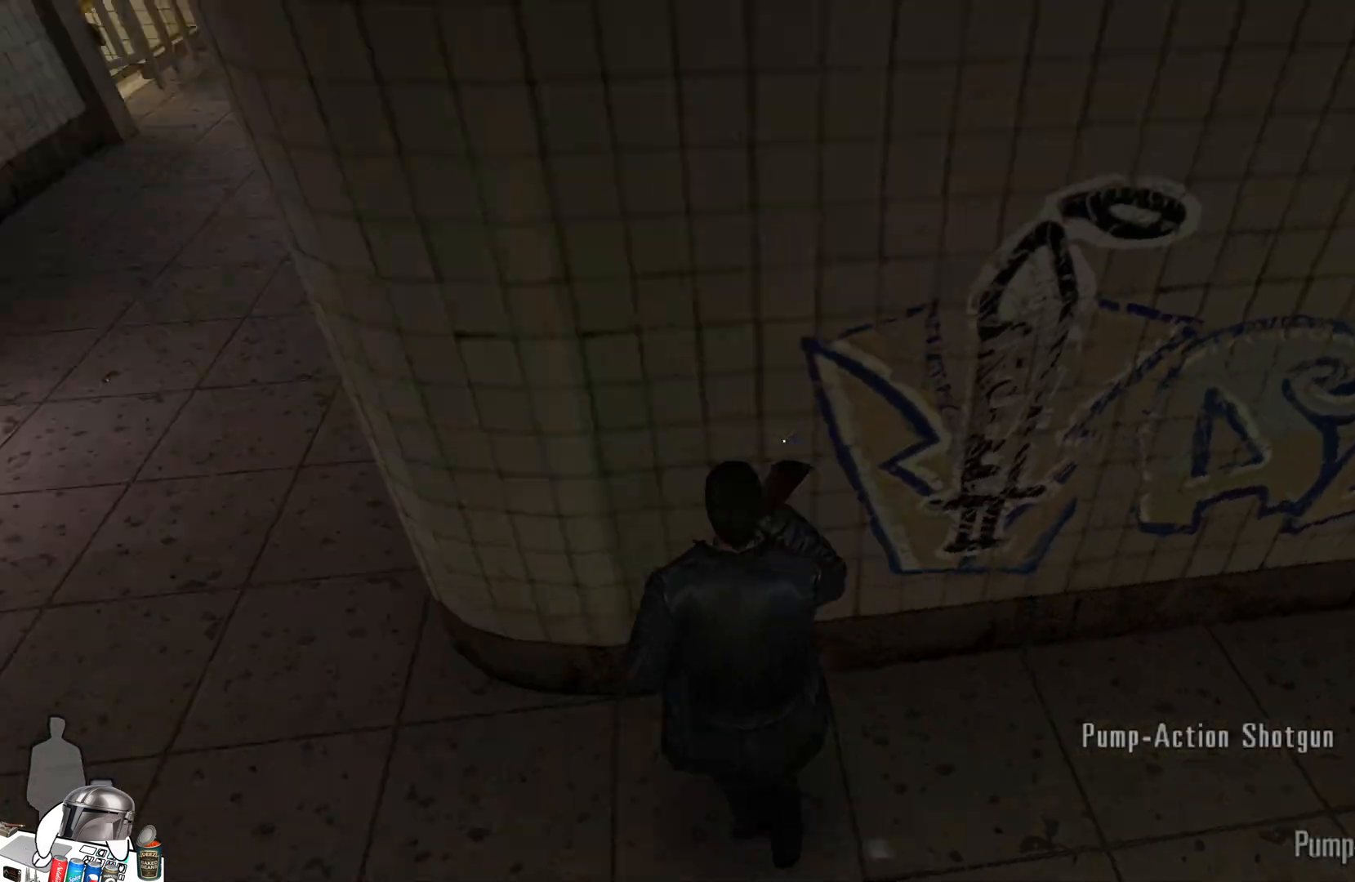
{"buttons": [], "left_stick": "up", "right_stick": "up-right", "events": [[133, "left_stick", "up-left"], [200, "right_stick", "center"], [300, "left_stick", "up"], [400, "right_stick", "up"], [467, "right_stick", "up-right"]]}
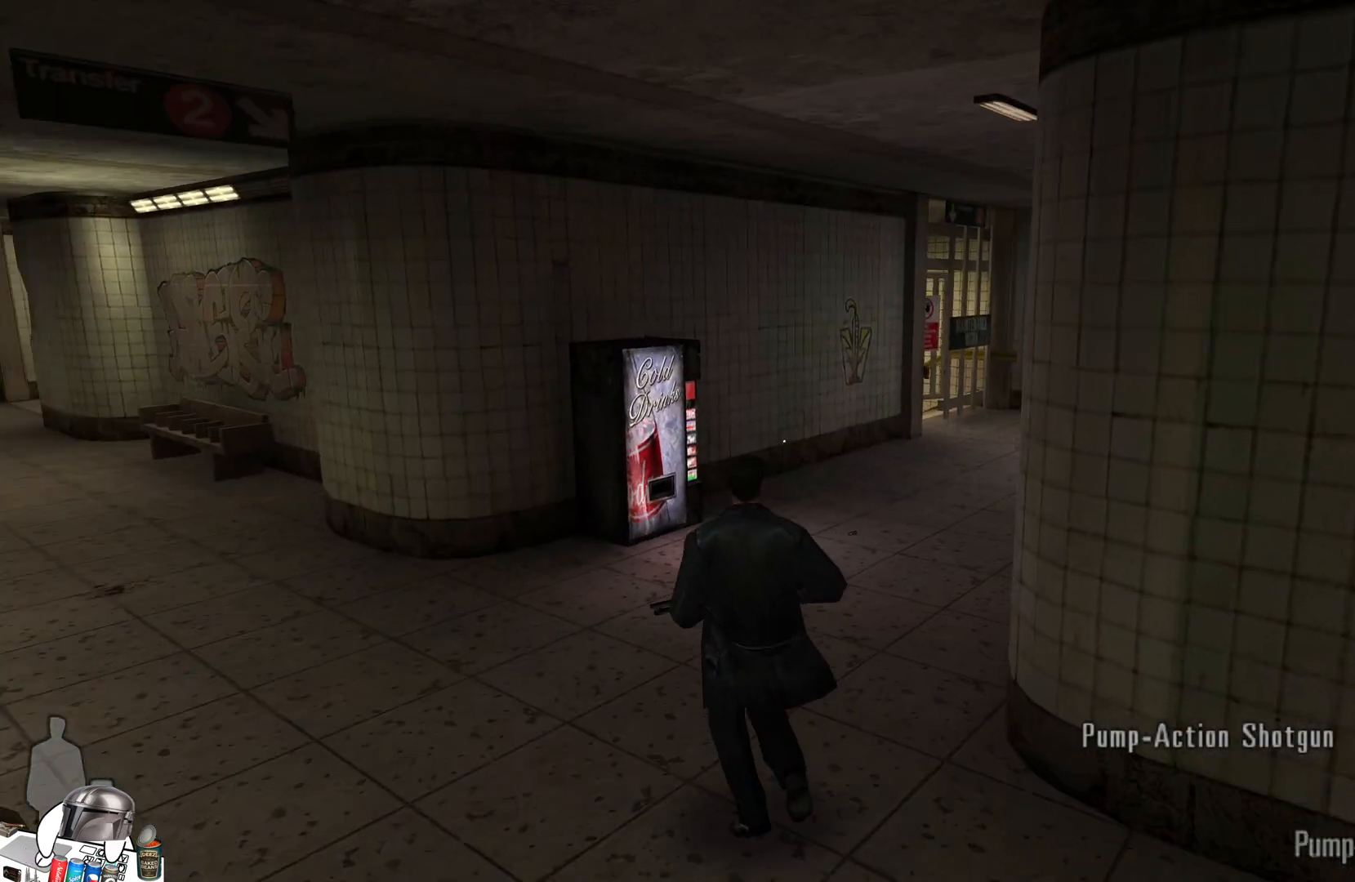
{"buttons": [], "left_stick": "up", "right_stick": "center", "events": [[33, "right_stick", "right"], [133, "right_stick", "center"]]}
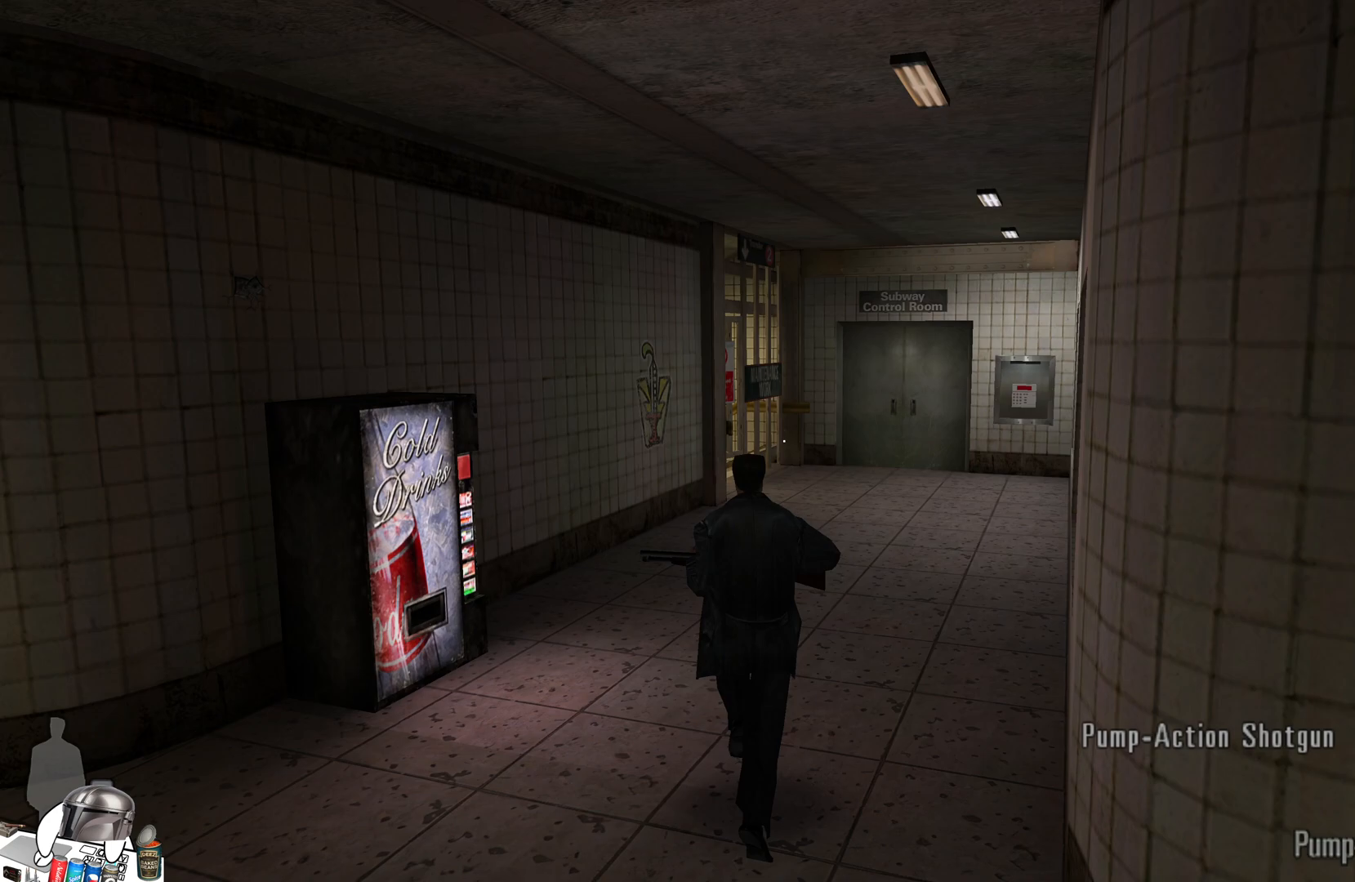
{"buttons": [], "left_stick": "up-right", "right_stick": "left", "events": [[100, "left_stick", "up-right"], [400, "right_stick", "left"]]}
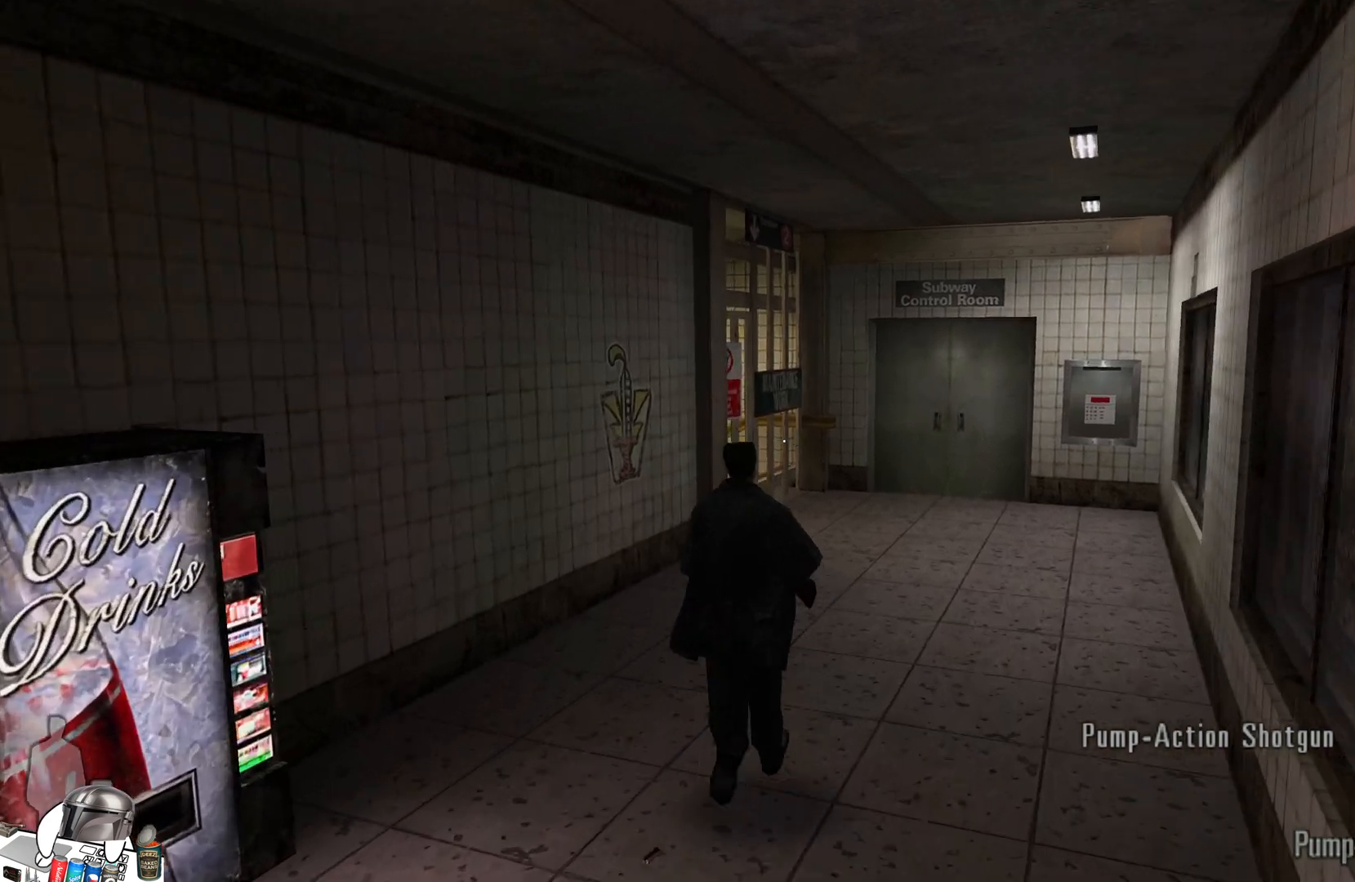
{"buttons": [], "left_stick": "up-right", "right_stick": "center", "events": [[200, "right_stick", "center"]]}
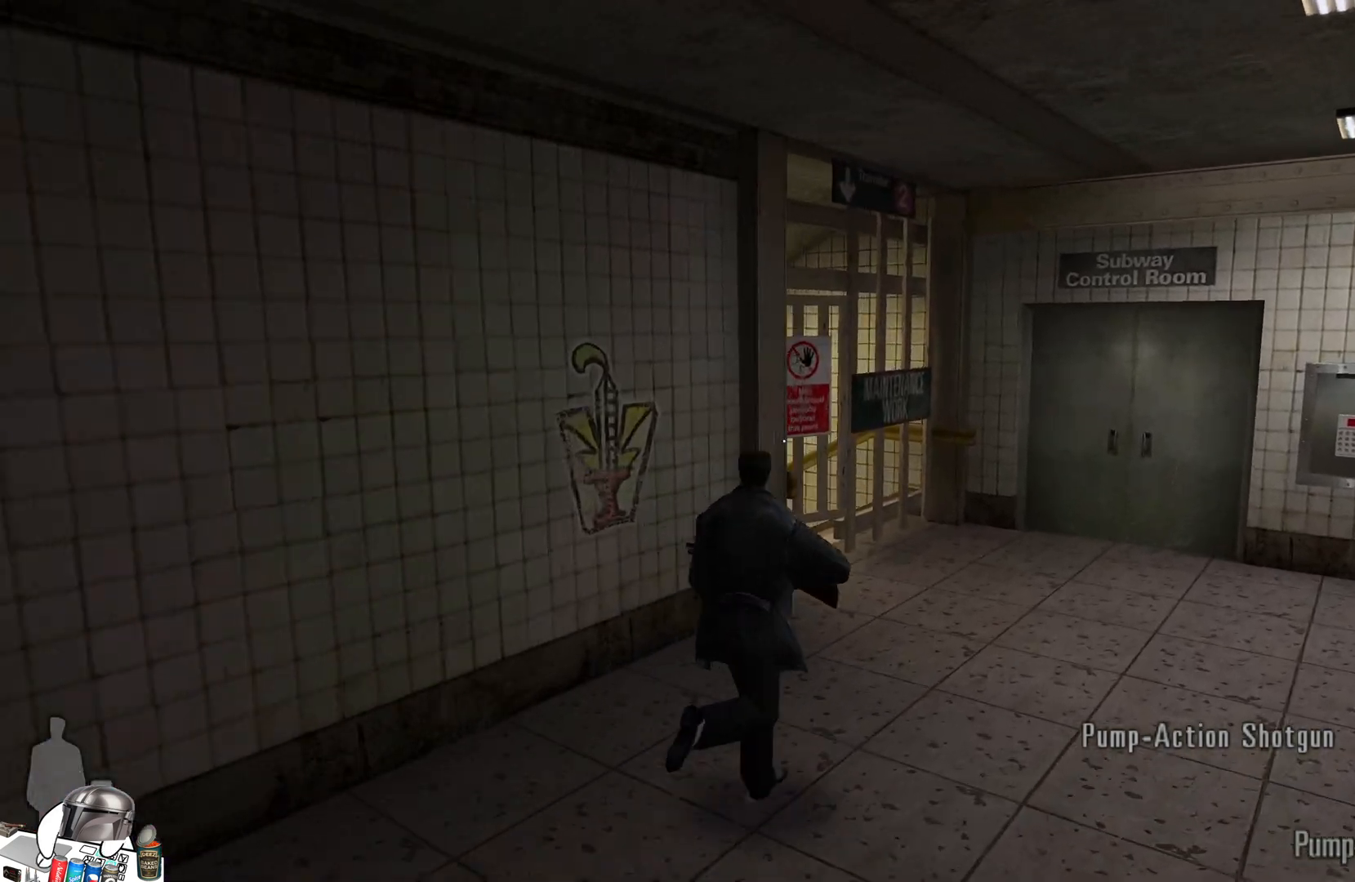
{"buttons": [], "left_stick": "up", "right_stick": "center", "events": [[300, "right_stick", "left"], [367, "left_stick", "up"], [500, "right_stick", "center"]]}
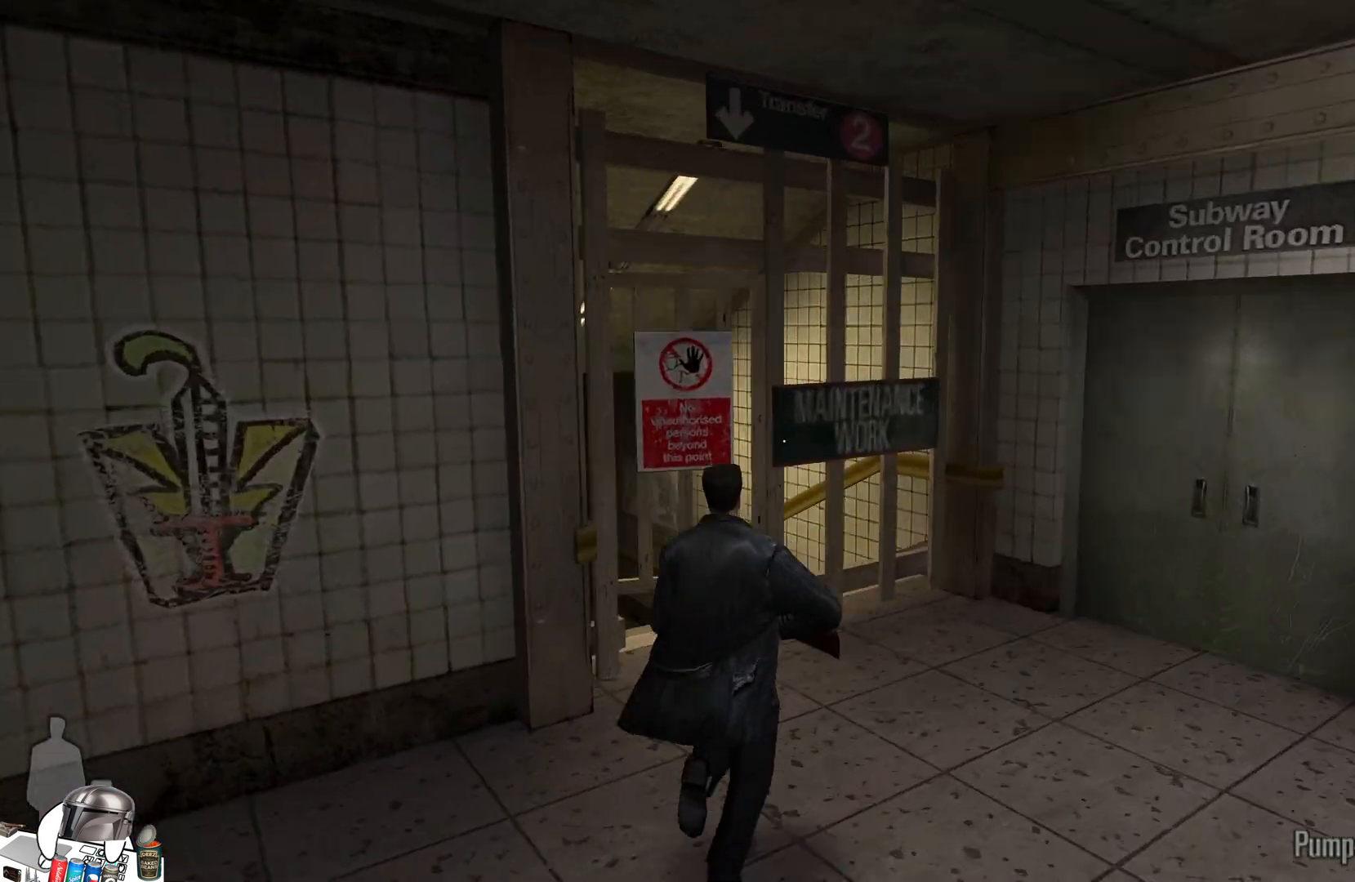
{"buttons": [], "left_stick": "up", "right_stick": "center", "events": [[133, "right_stick", "left"], [333, "right_stick", "center"]]}
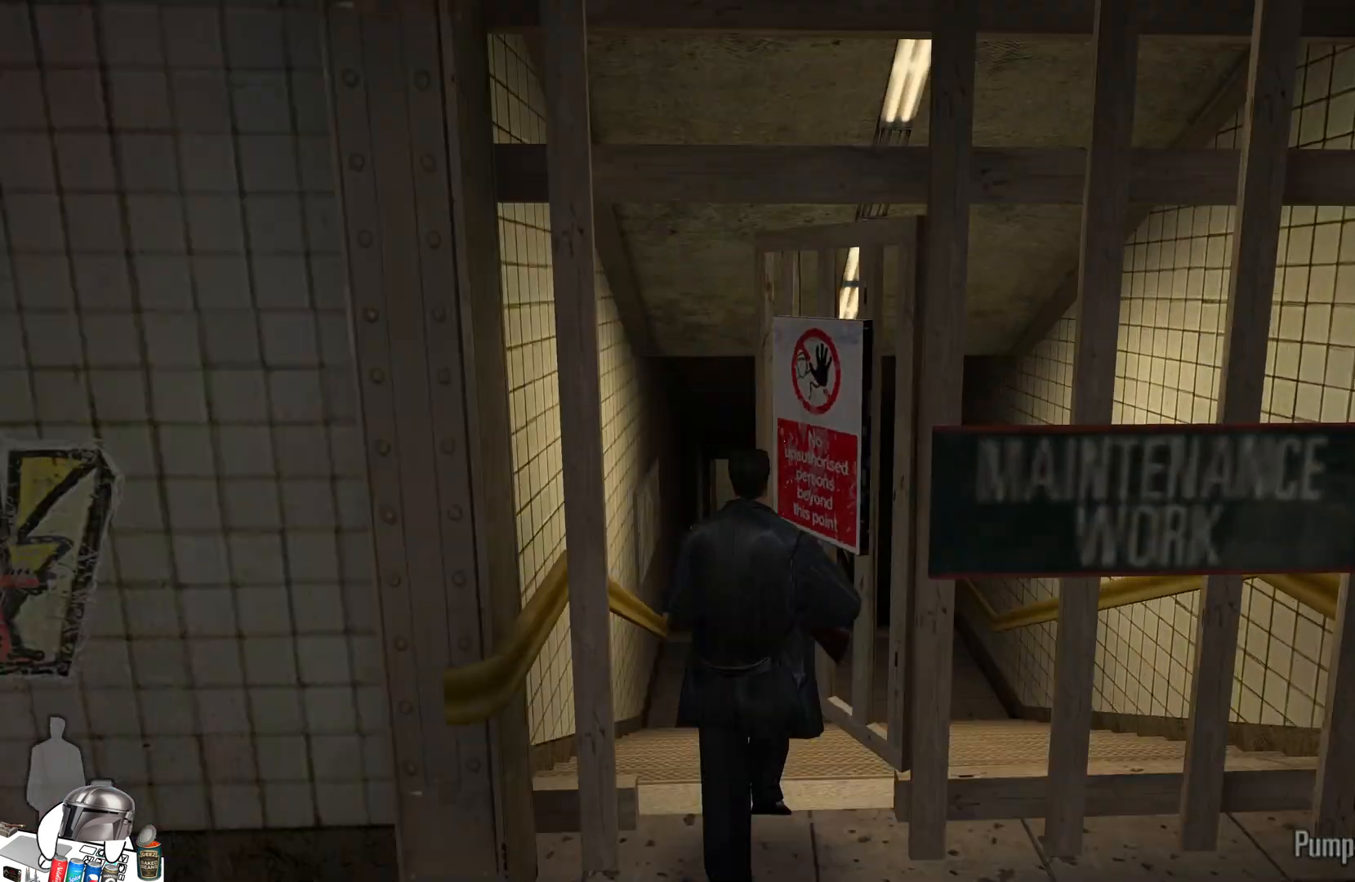
{"buttons": [], "left_stick": "up", "right_stick": "center", "events": [[267, "right_stick", "down"], [433, "right_stick", "center"]]}
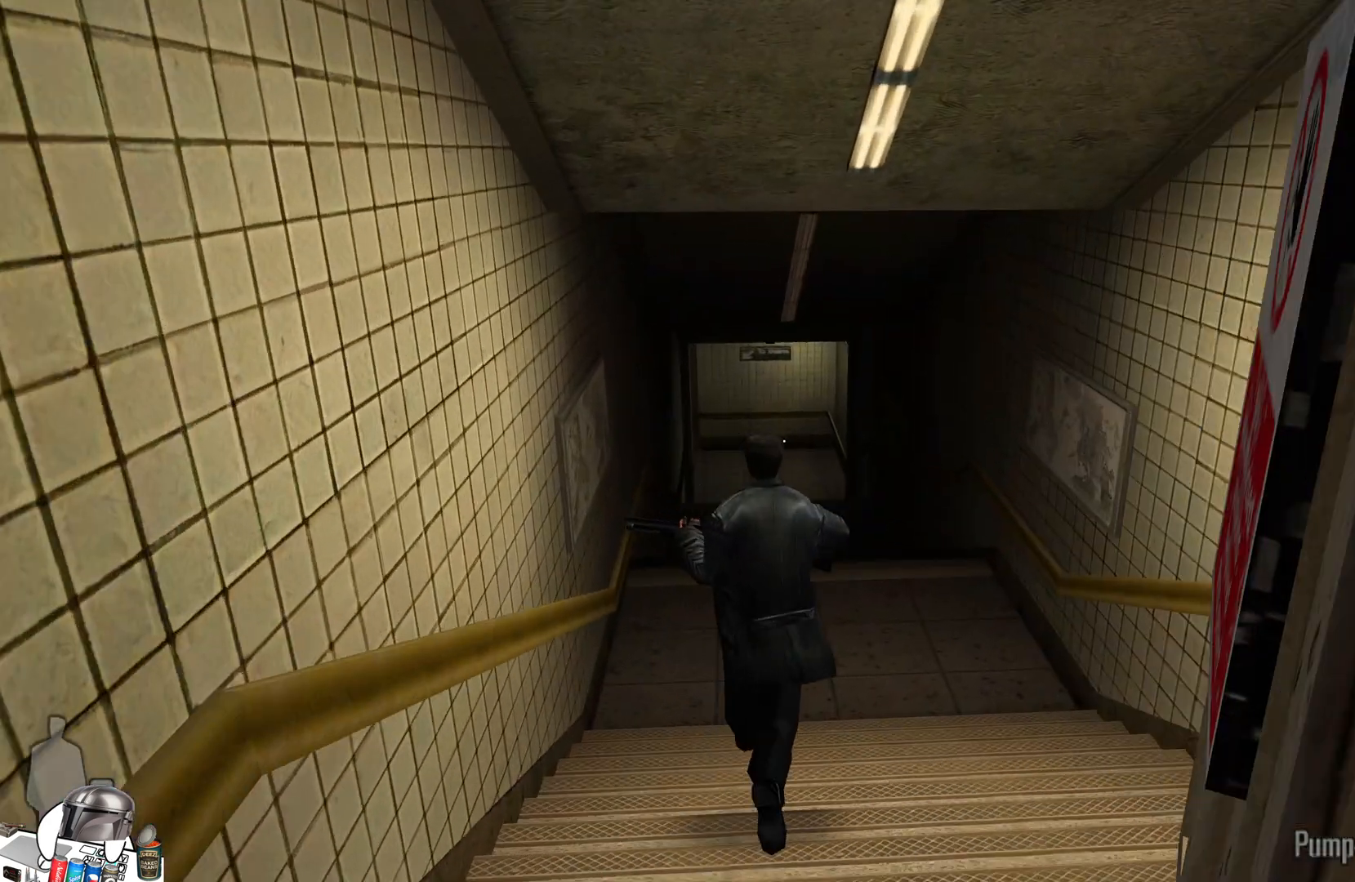
{"buttons": [], "left_stick": "up", "right_stick": "center", "events": []}
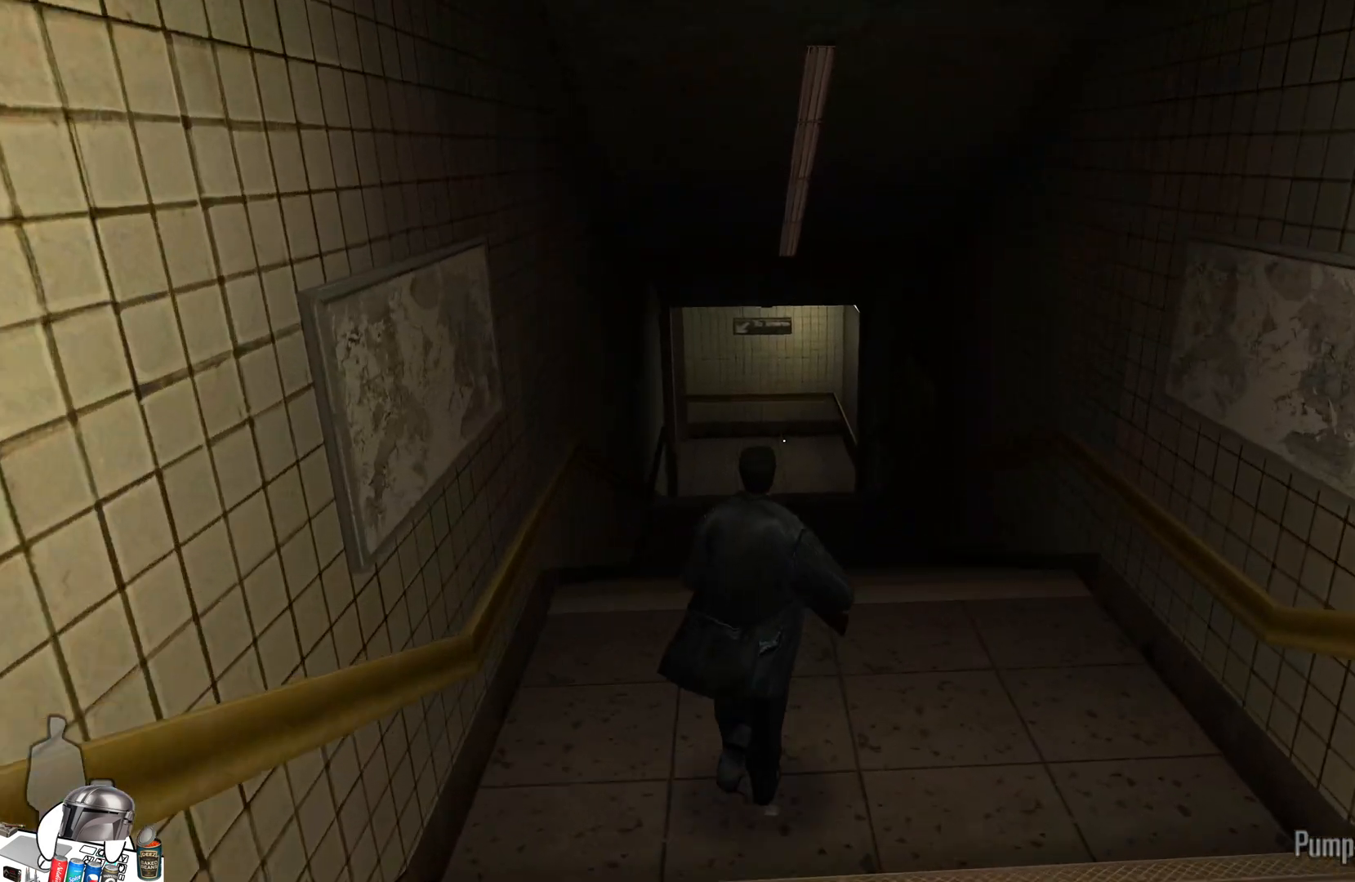
{"buttons": [], "left_stick": "up", "right_stick": "left", "events": [[433, "right_stick", "left"]]}
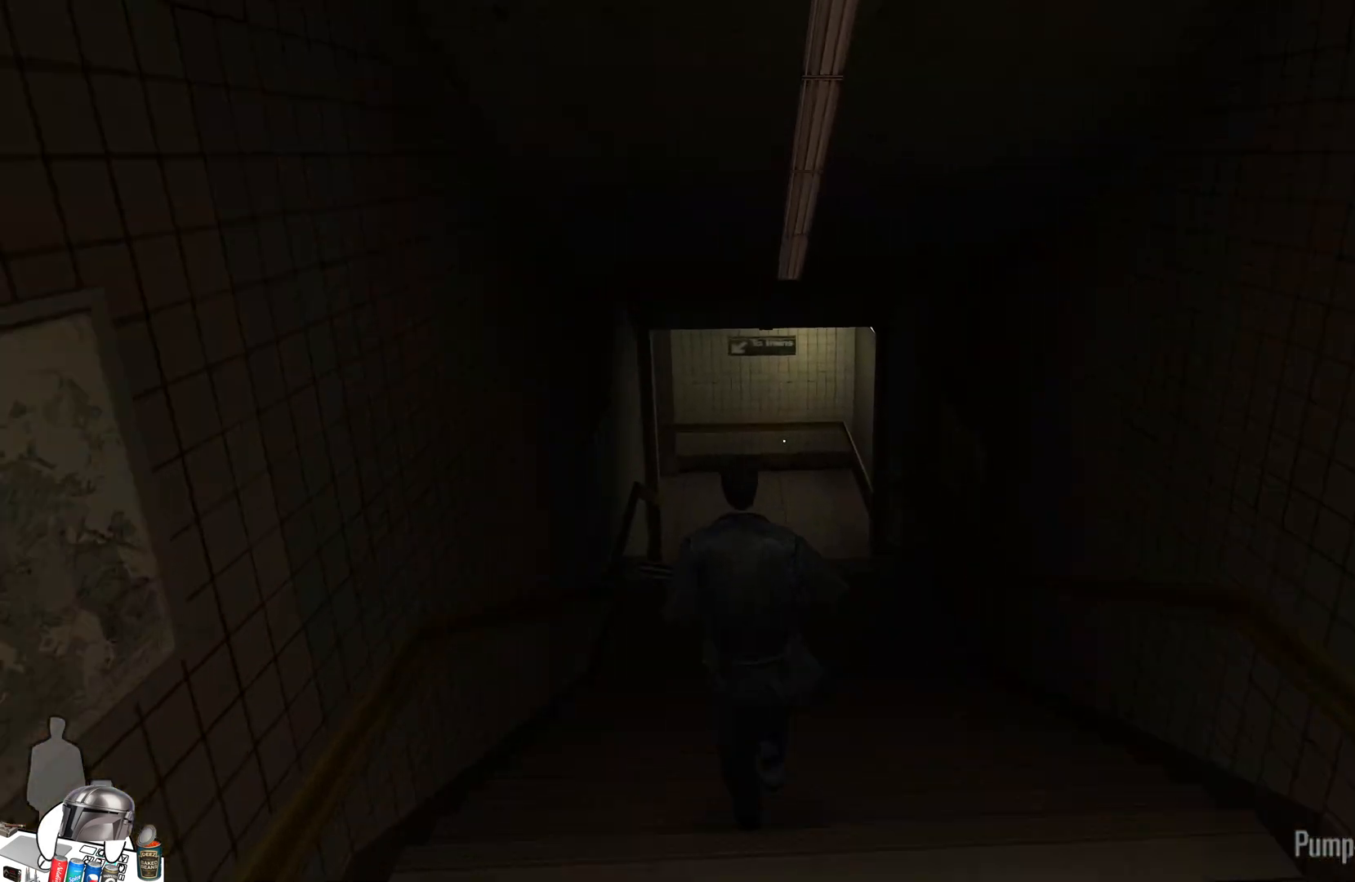
{"buttons": [], "left_stick": "up", "right_stick": "center", "events": [[100, "right_stick", "center"]]}
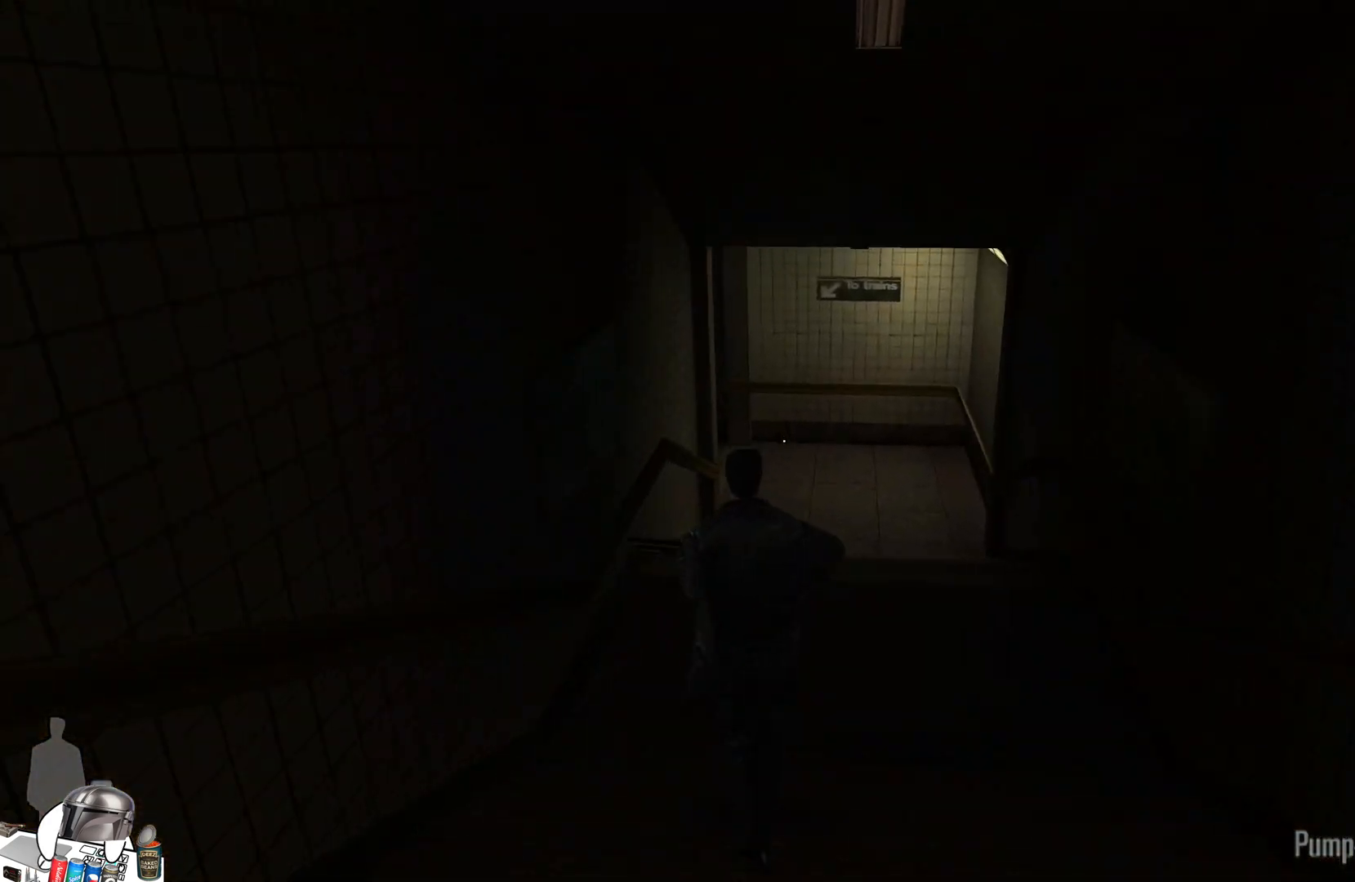
{"buttons": [], "left_stick": "up-right", "right_stick": "center", "events": [[167, "left_stick", "up-right"]]}
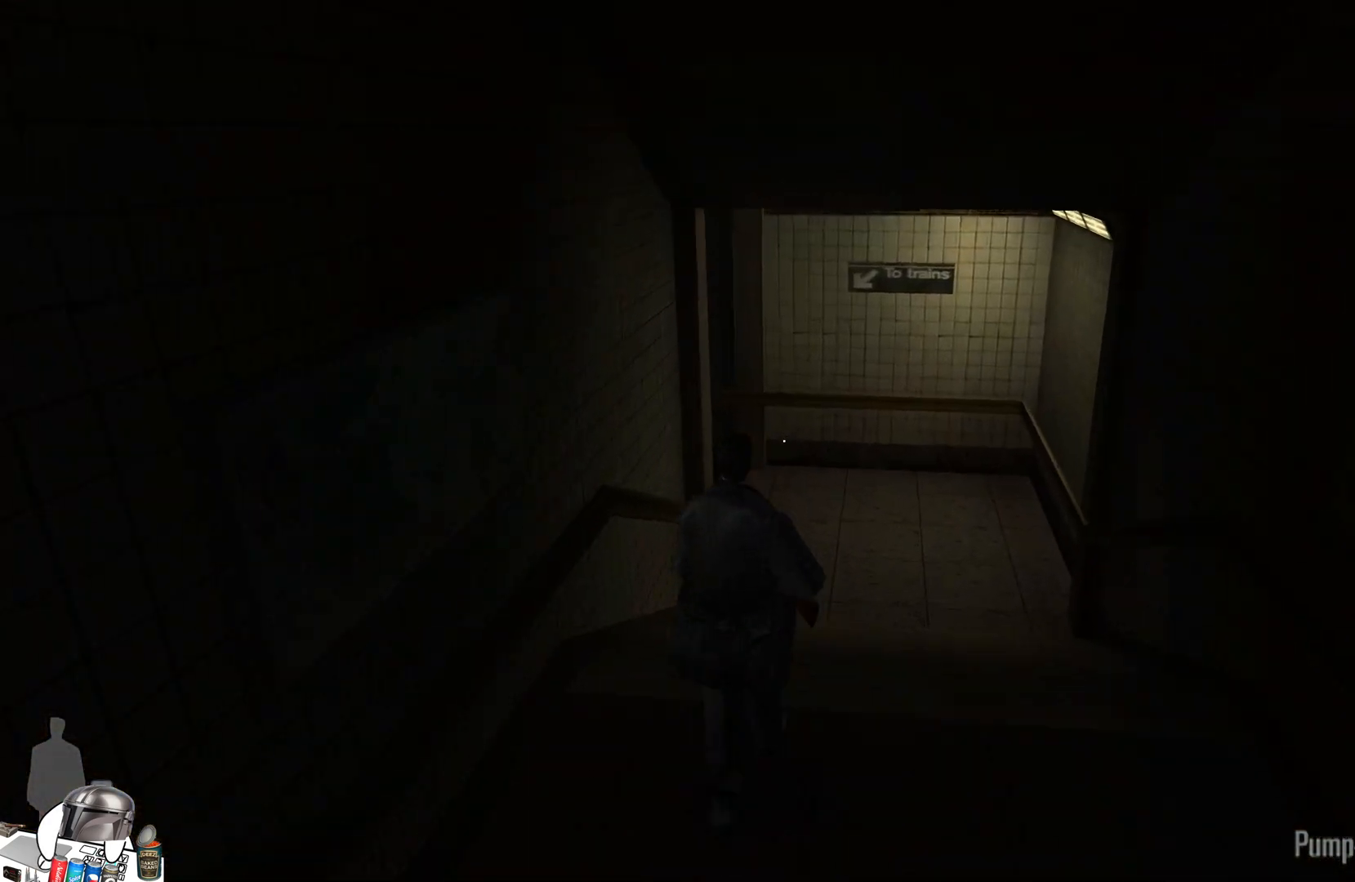
{"buttons": [], "left_stick": "up-right", "right_stick": "left", "events": [[400, "right_stick", "left"]]}
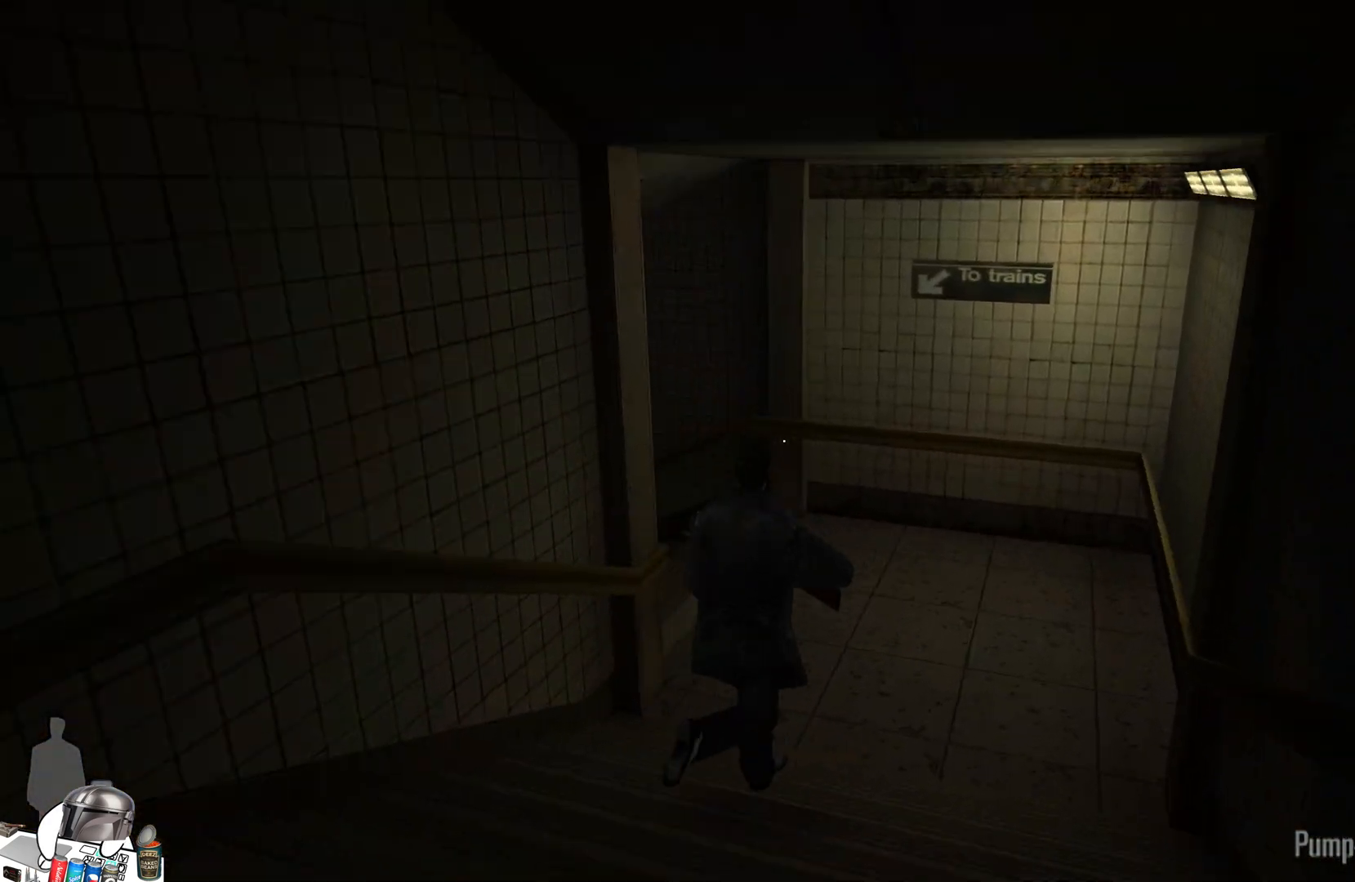
{"buttons": [], "left_stick": "up", "right_stick": "center", "events": [[100, "right_stick", "center"], [200, "right_stick", "left"], [367, "right_stick", "center"], [433, "left_stick", "up"]]}
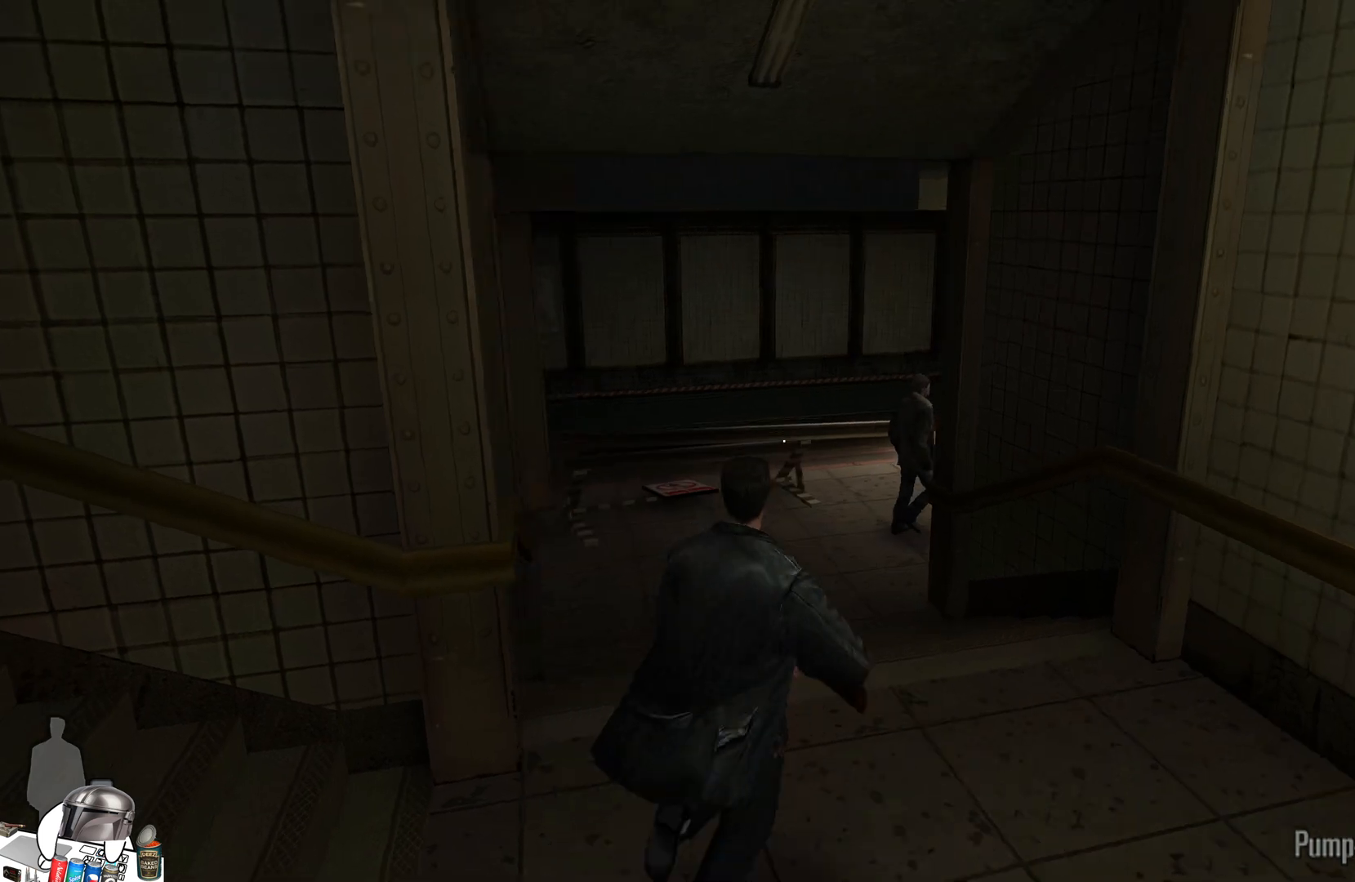
{"buttons": [], "left_stick": "up-left", "right_stick": "right", "events": [[67, "right_stick", "right"], [167, "right_stick", "center"], [367, "left_stick", "up-left"], [400, "right_stick", "right"]]}
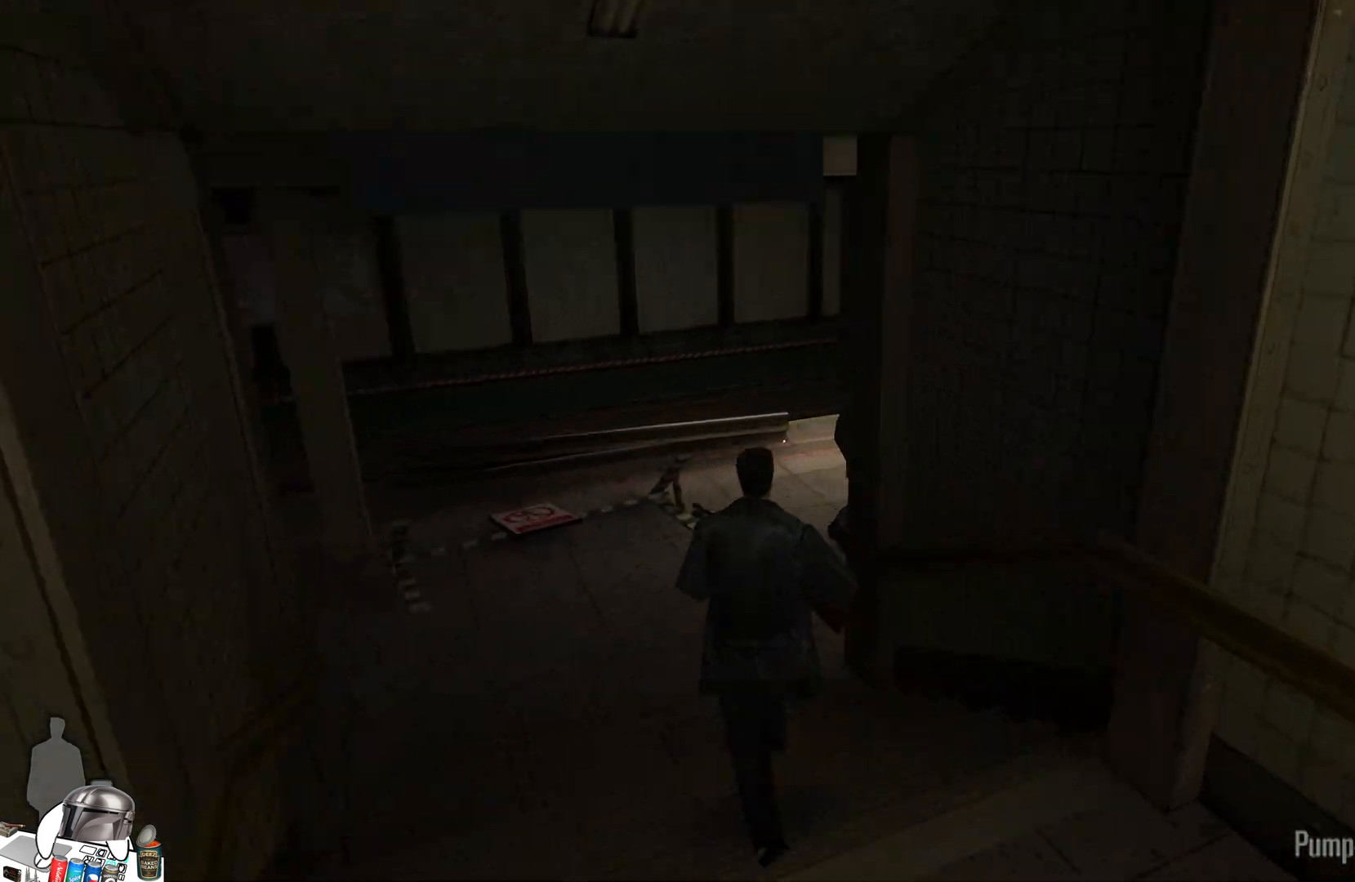
{"buttons": ["R2"], "left_stick": "center", "right_stick": "up-right", "events": [[167, "R2", "down"], [233, "right_stick", "up"], [300, "R2", "up"], [300, "right_stick", "center"], [400, "R2", "down"], [400, "right_stick", "up-right"], [433, "left_stick", "center"]]}